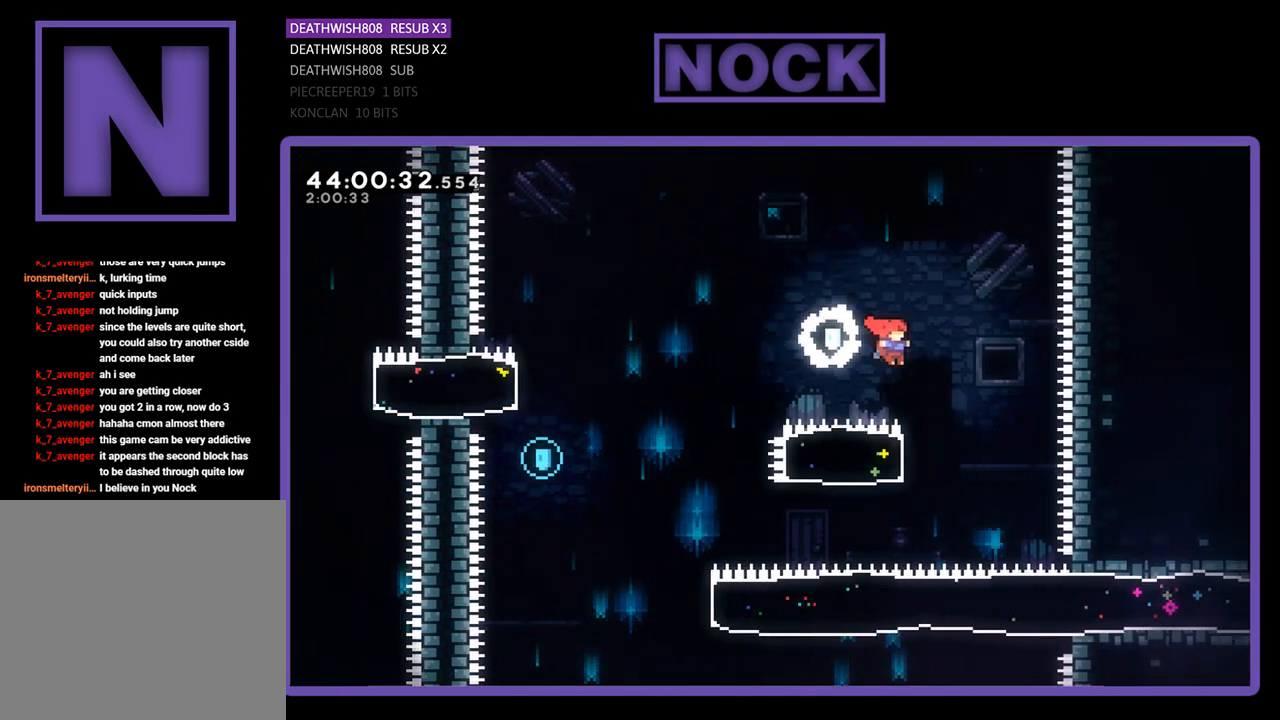
Gameplay with a controller (PlayStation layout); each line is a JSON object with the inputs held at the frame after it. "events" lists button and stick changes between this image and that frame as [ms after this image, input, new state], when the widget could be followed in between. Not read: right_stick.
{"buttons": ["R2", "DPAD_LEFT"], "left_stick": "center", "events": [[100, "CROSS", "up"], [100, "DPAD_RIGHT", "up"], [200, "DPAD_LEFT", "down"], [233, "CIRCLE", "down"], [467, "CIRCLE", "up"]]}
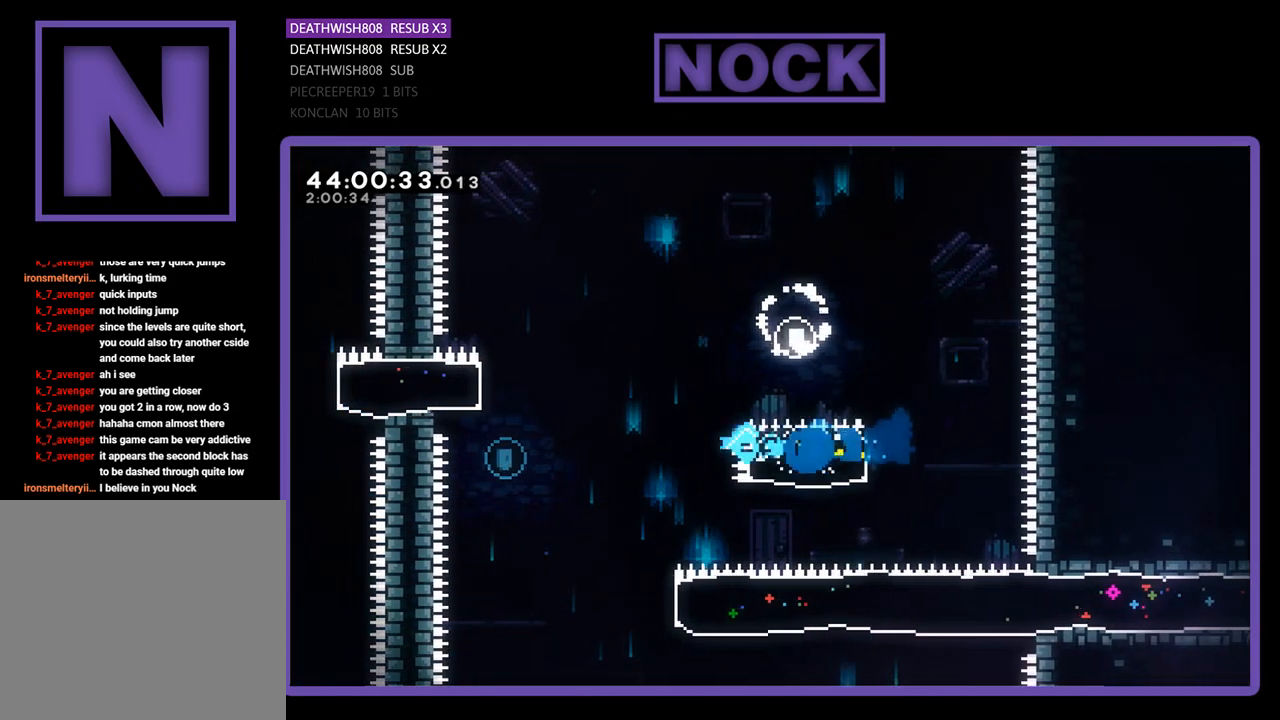
{"buttons": ["R2", "DPAD_UP", "DPAD_RIGHT"], "left_stick": "center", "events": [[67, "CROSS", "down"], [167, "DPAD_UP", "down"], [300, "CROSS", "up"], [333, "R2", "up"], [367, "DPAD_UP", "up"], [400, "DPAD_LEFT", "up"], [500, "DPAD_RIGHT", "down"], [500, "DPAD_UP", "down"], [500, "R2", "down"]]}
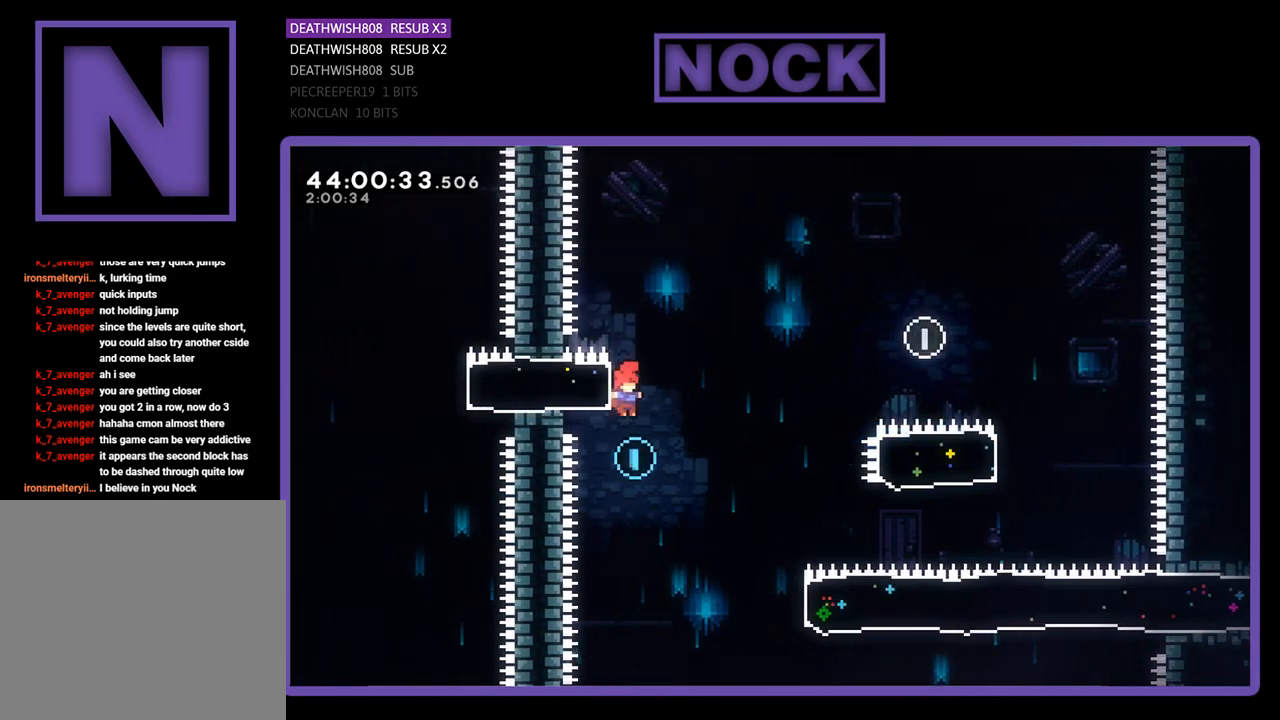
{"buttons": ["CIRCLE", "R2", "DPAD_RIGHT"], "left_stick": "center", "events": [[67, "DPAD_UP", "up"], [500, "CIRCLE", "down"]]}
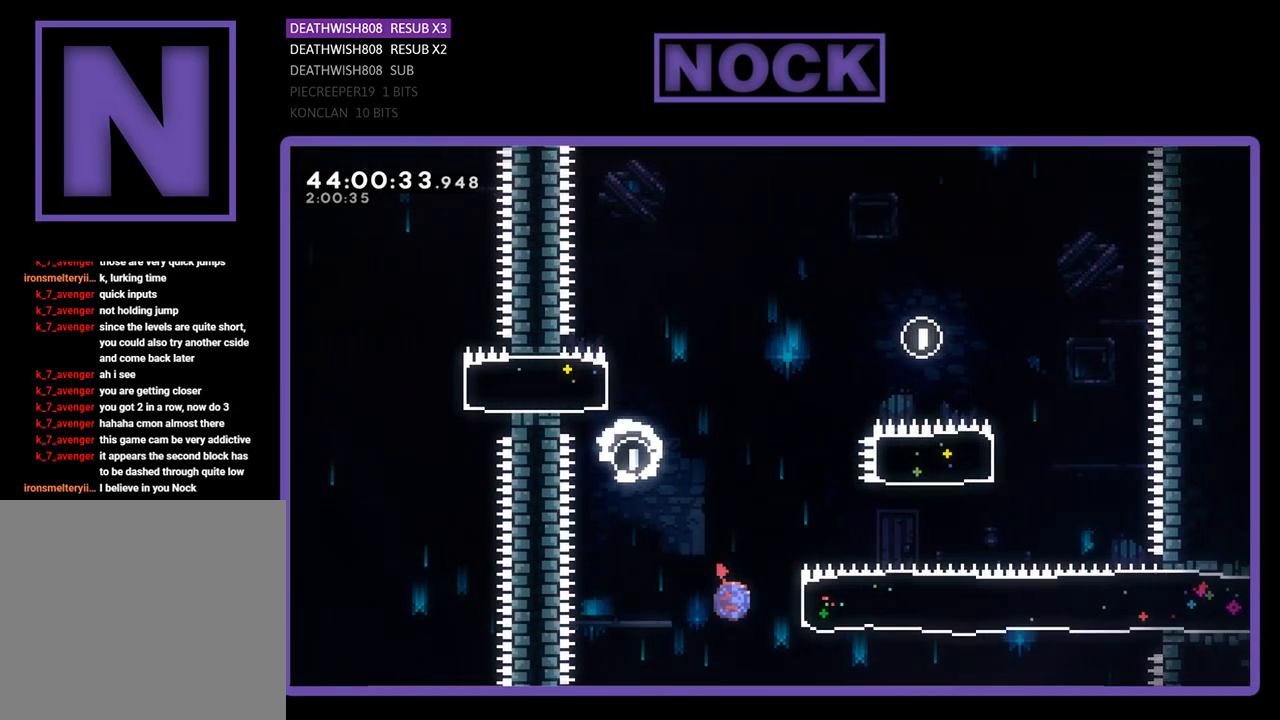
{"buttons": ["R2", "DPAD_RIGHT"], "left_stick": "center", "events": [[300, "CIRCLE", "up"]]}
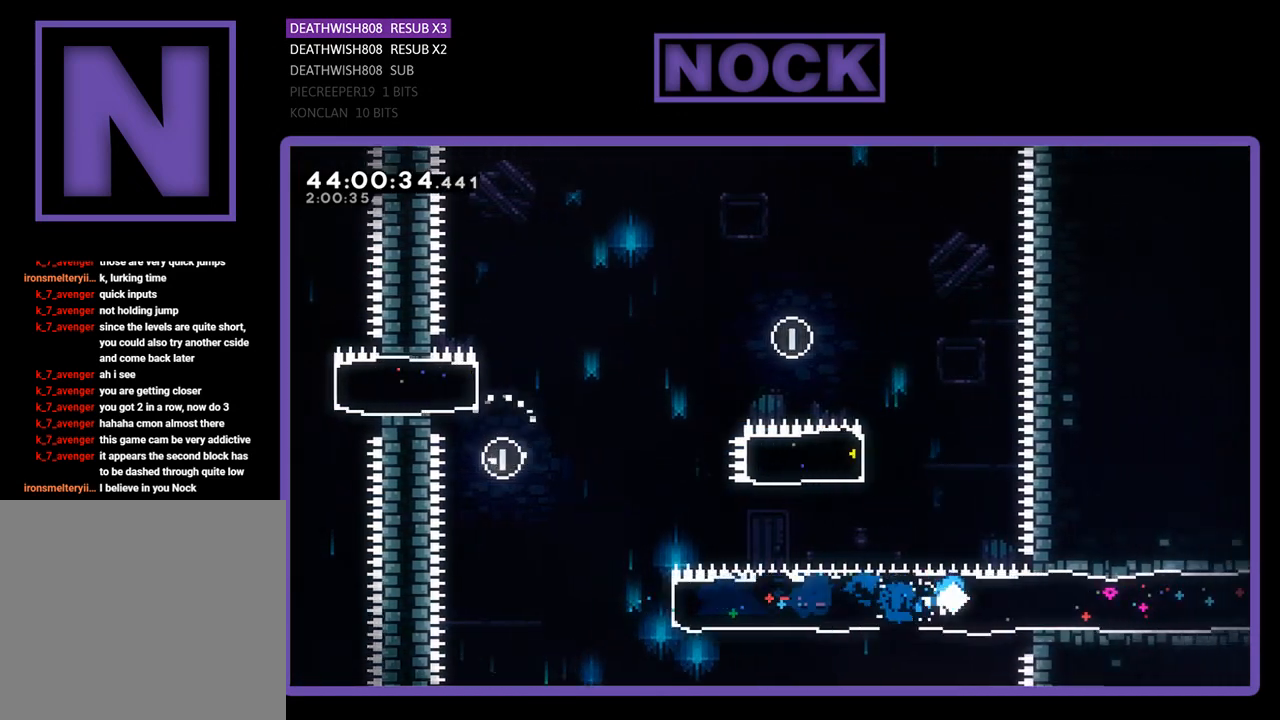
{"buttons": ["R2", "DPAD_RIGHT"], "left_stick": "center", "events": []}
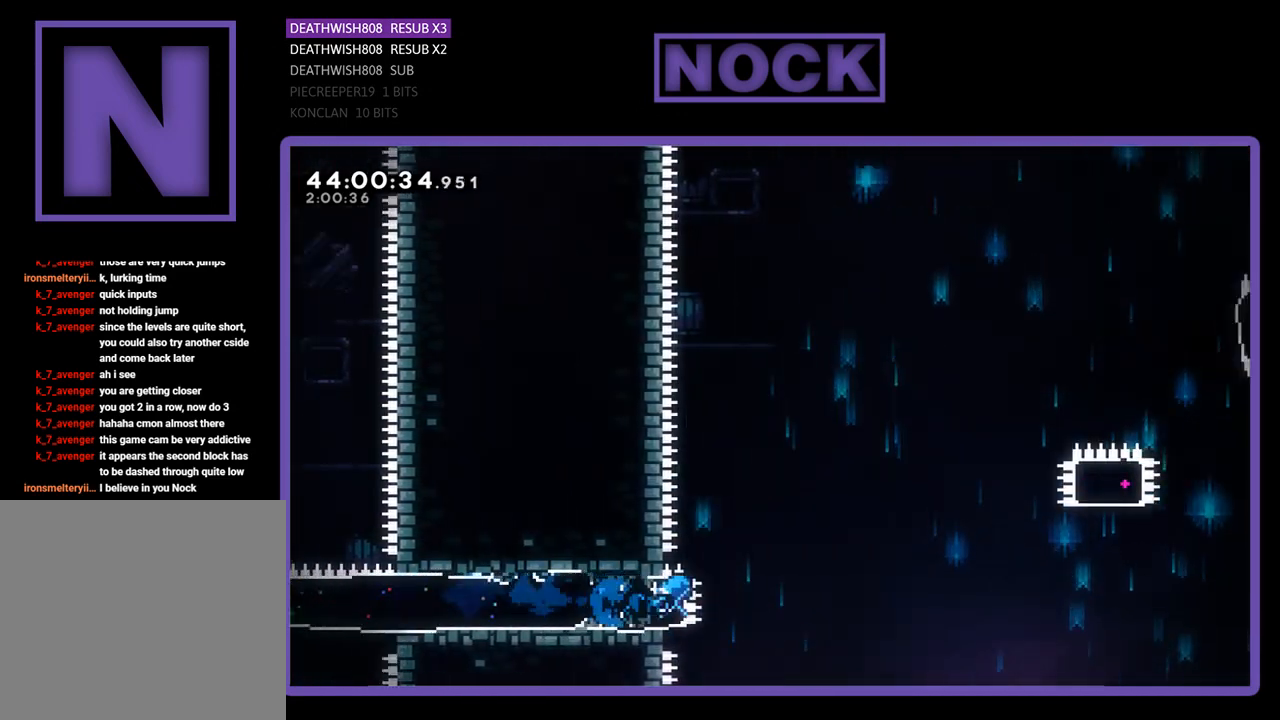
{"buttons": ["CROSS", "R2", "DPAD_RIGHT"], "left_stick": "center", "events": [[100, "CROSS", "down"]]}
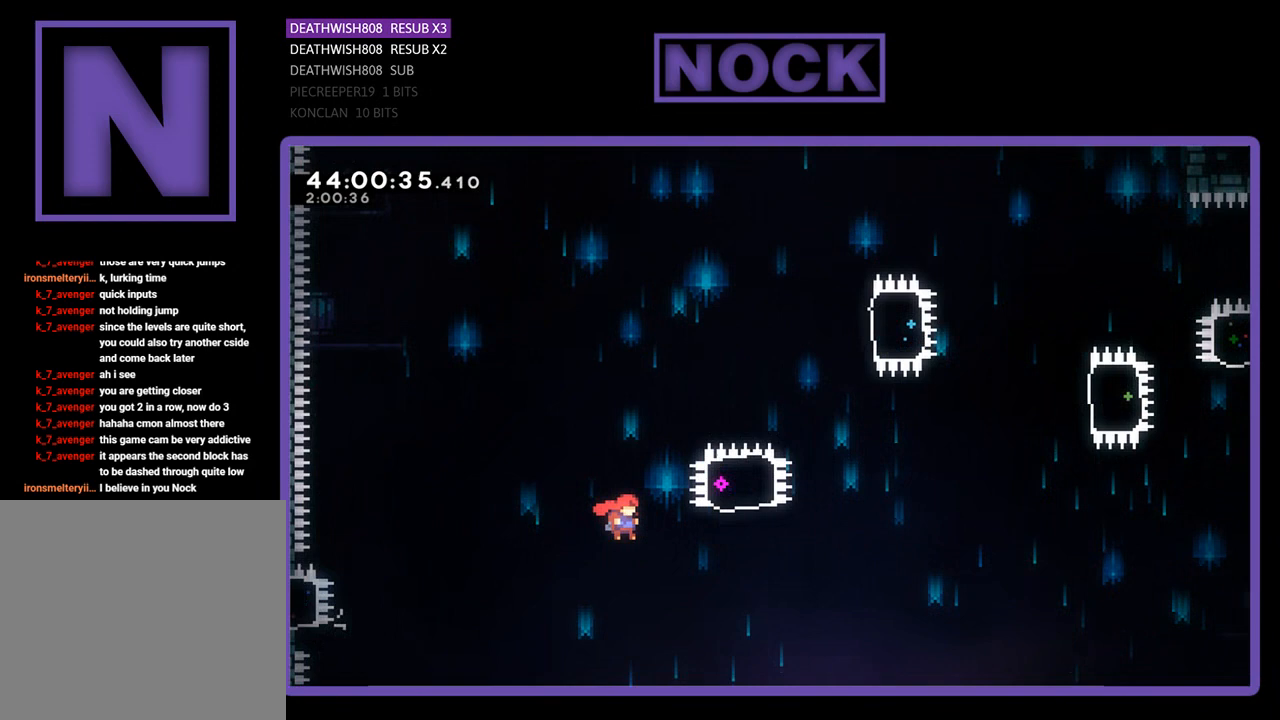
{"buttons": ["CIRCLE", "R2", "DPAD_UP"], "left_stick": "center", "events": [[67, "DPAD_UP", "down"], [200, "CROSS", "up"], [300, "CIRCLE", "down"], [433, "DPAD_RIGHT", "up"]]}
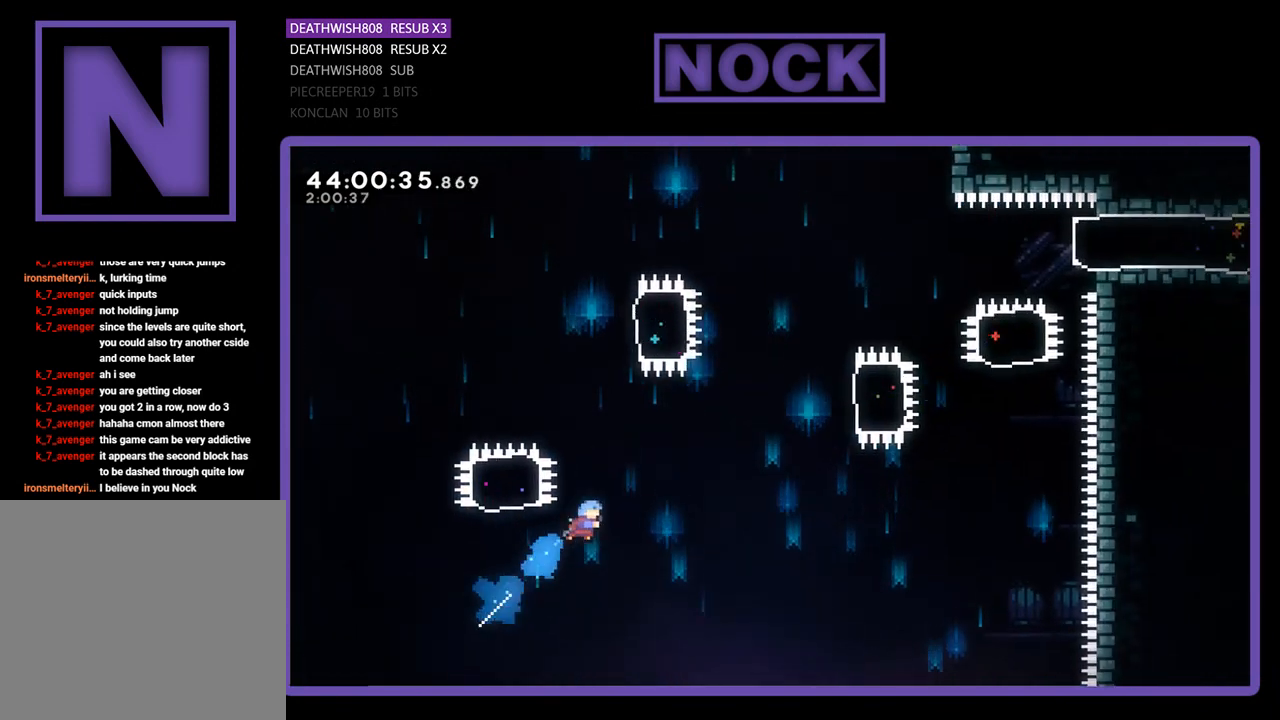
{"buttons": ["DPAD_LEFT"], "left_stick": "center", "events": [[333, "CIRCLE", "up"], [433, "DPAD_LEFT", "down"], [433, "DPAD_UP", "up"], [500, "R2", "up"]]}
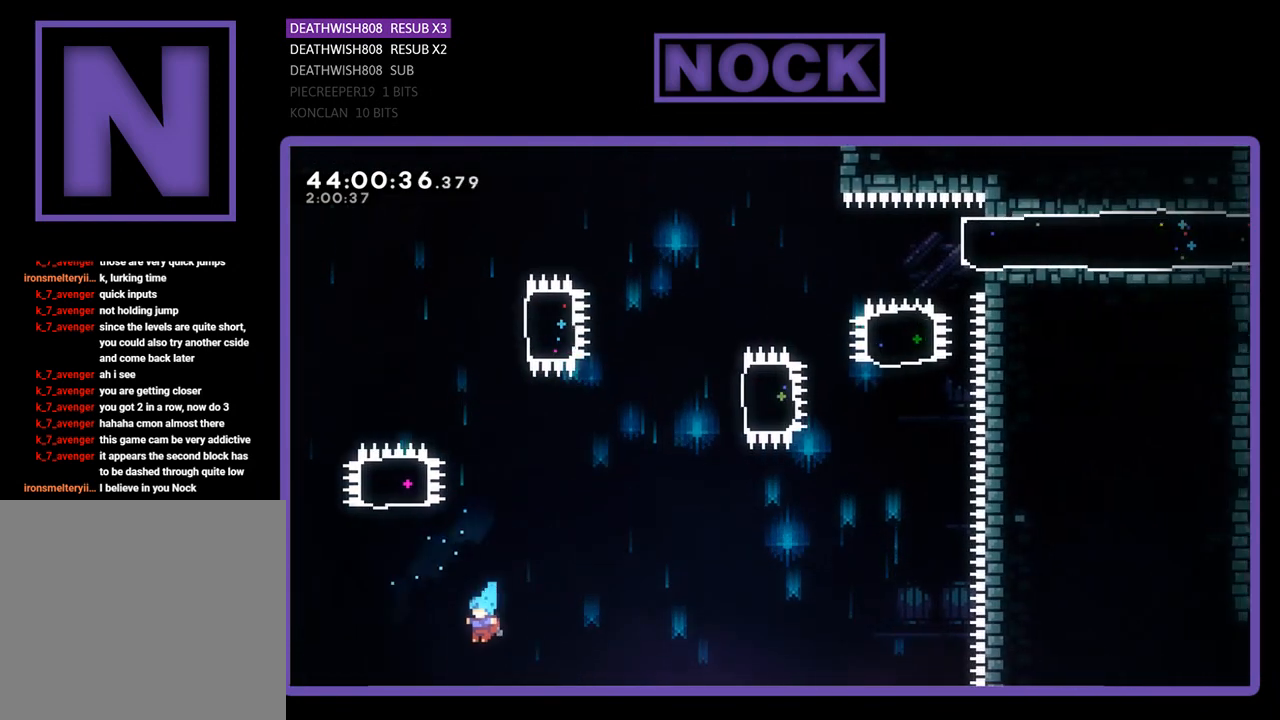
{"buttons": [], "left_stick": "center", "events": [[67, "DPAD_UP", "down"], [133, "DPAD_LEFT", "up"], [133, "DPAD_UP", "up"]]}
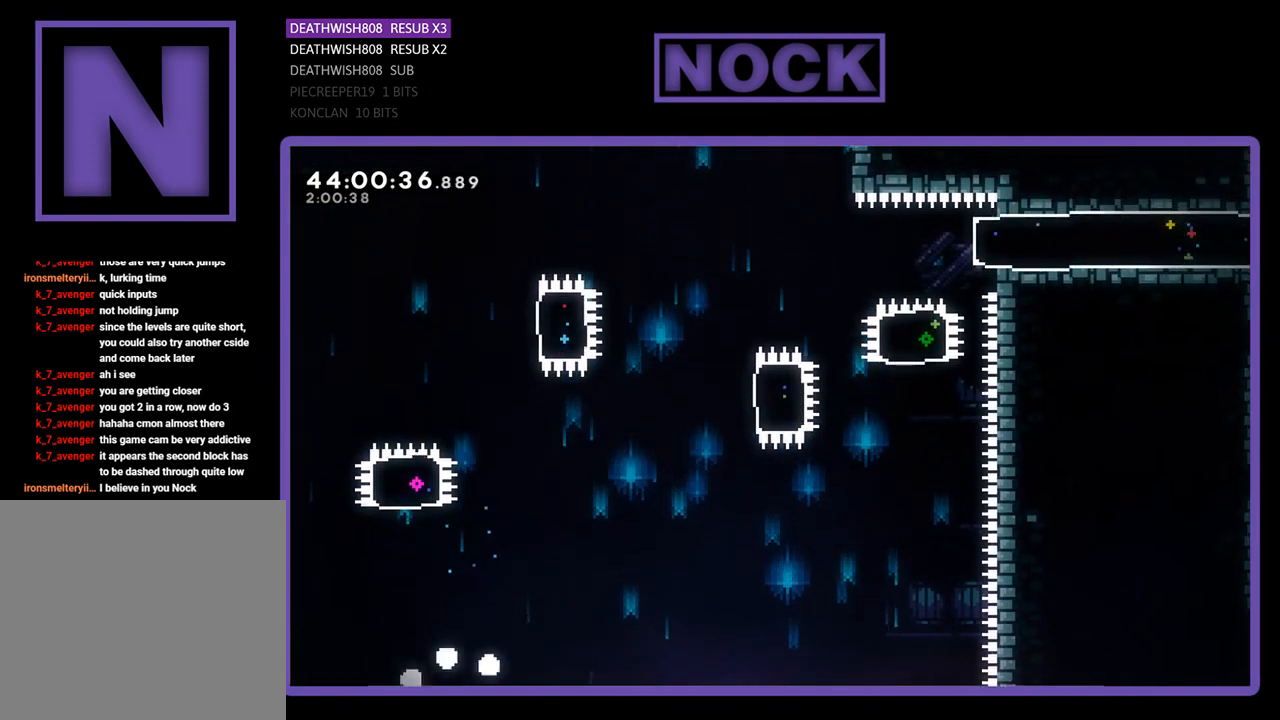
{"buttons": [], "left_stick": "center", "events": []}
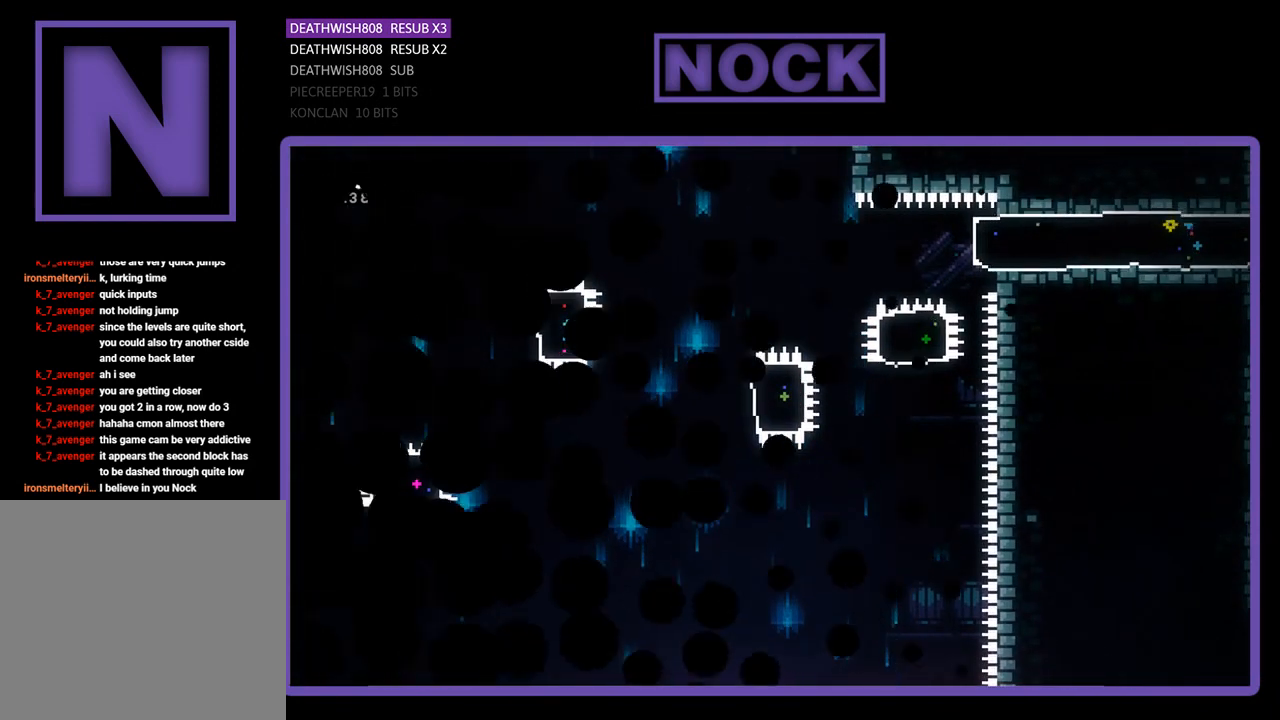
{"buttons": [], "left_stick": "center", "events": []}
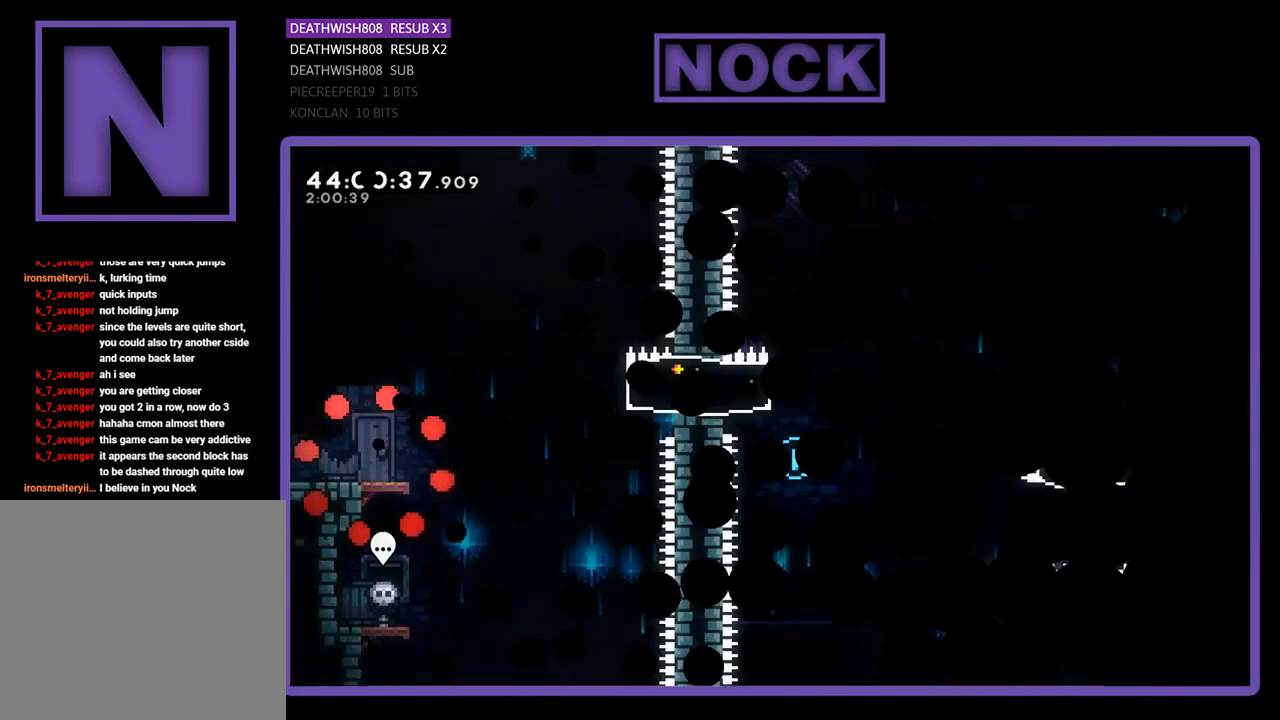
{"buttons": ["R2", "DPAD_RIGHT"], "left_stick": "center", "events": [[200, "DPAD_RIGHT", "down"], [233, "R2", "down"]]}
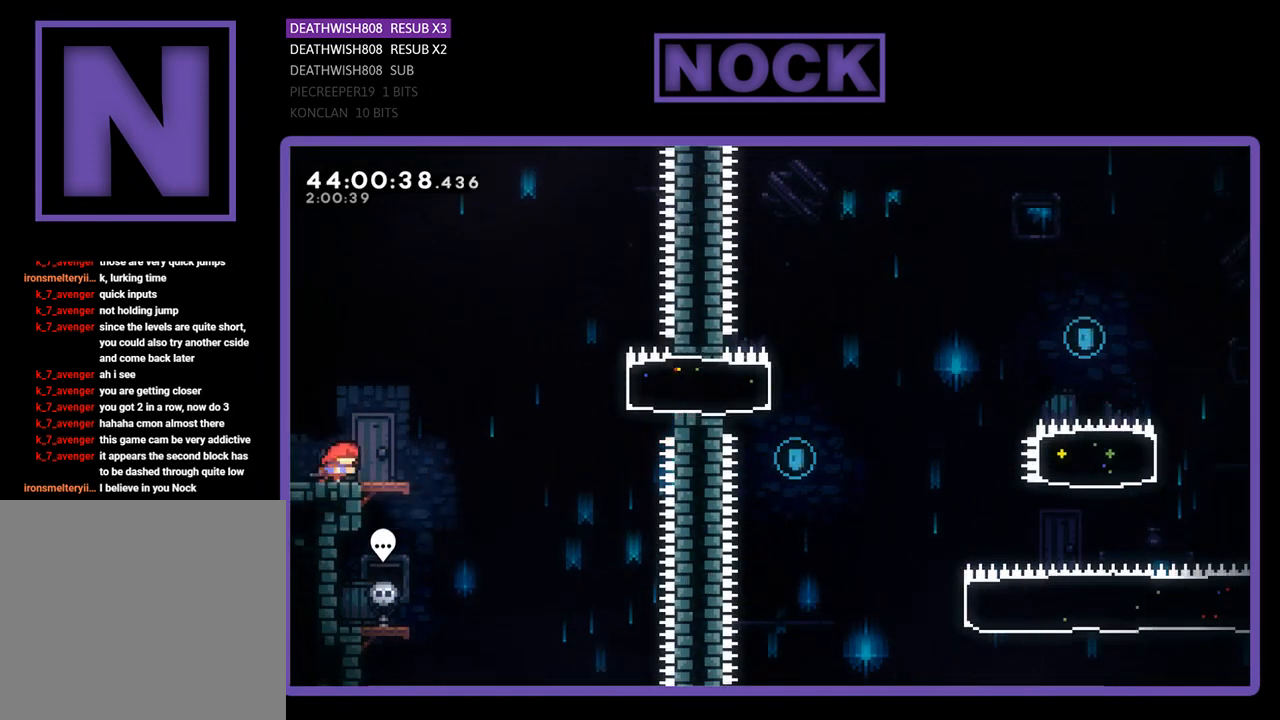
{"buttons": ["CROSS", "R2", "DPAD_UP", "DPAD_RIGHT"], "left_stick": "center", "events": [[333, "CROSS", "down"], [400, "DPAD_UP", "down"]]}
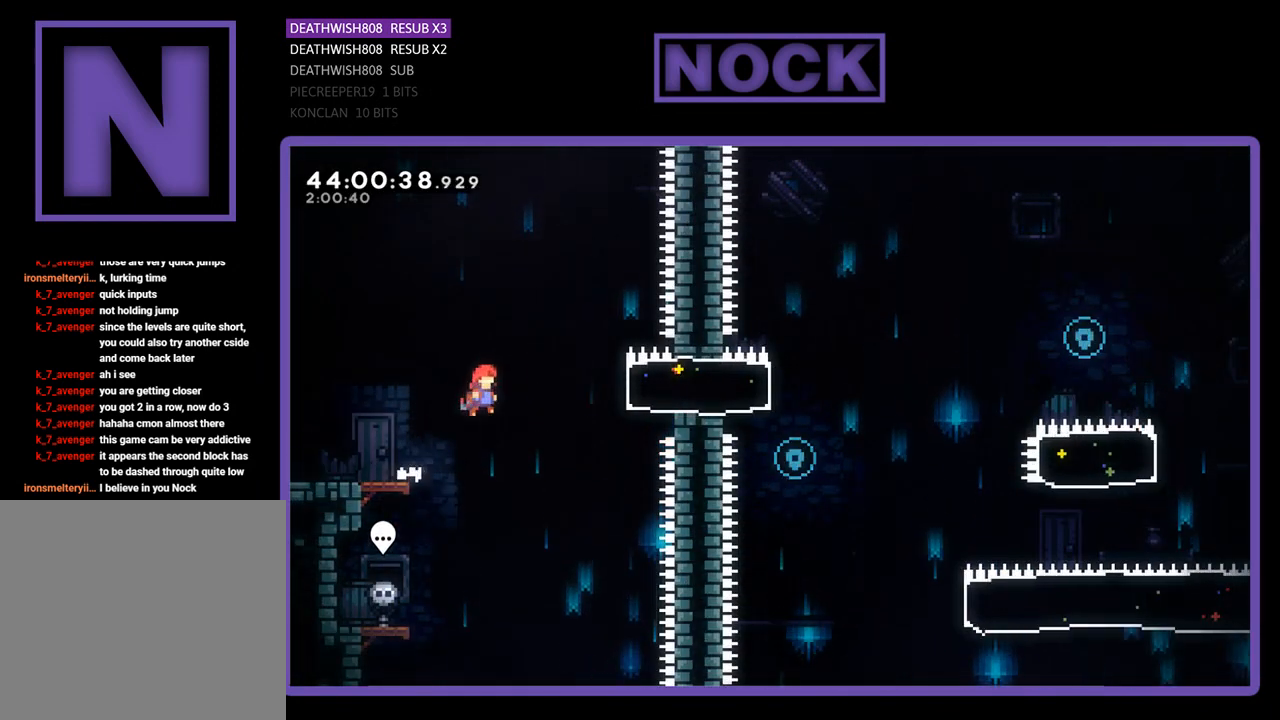
{"buttons": ["R2", "DPAD_RIGHT"], "left_stick": "center", "events": [[133, "CIRCLE", "down"], [133, "CROSS", "up"], [333, "DPAD_UP", "up"], [500, "CIRCLE", "up"]]}
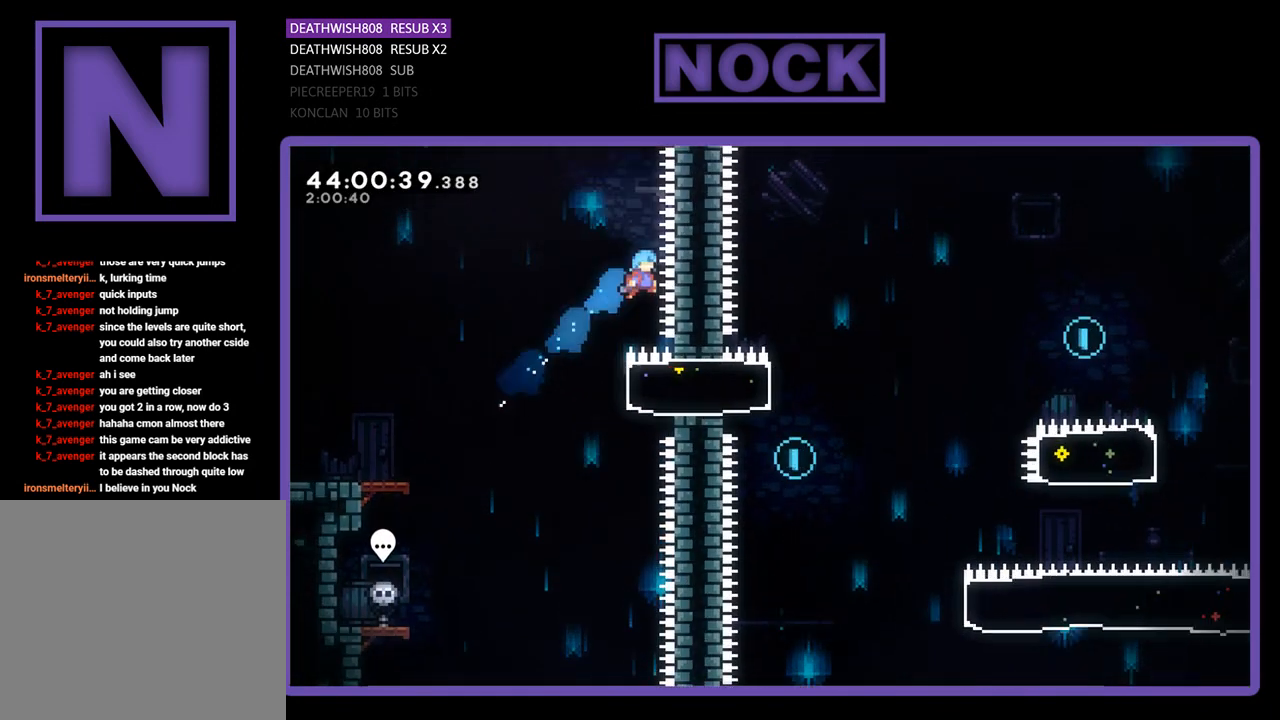
{"buttons": [], "left_stick": "center", "events": [[367, "DPAD_RIGHT", "up"], [467, "R2", "up"]]}
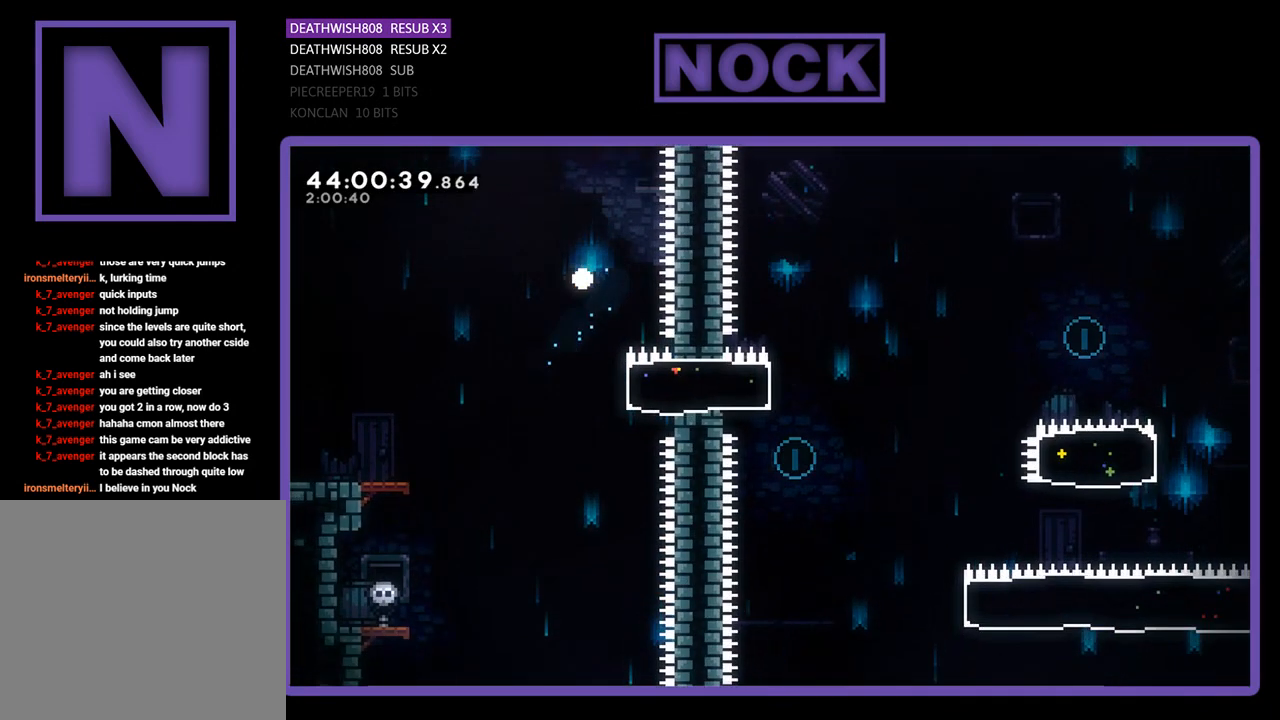
{"buttons": [], "left_stick": "center", "events": []}
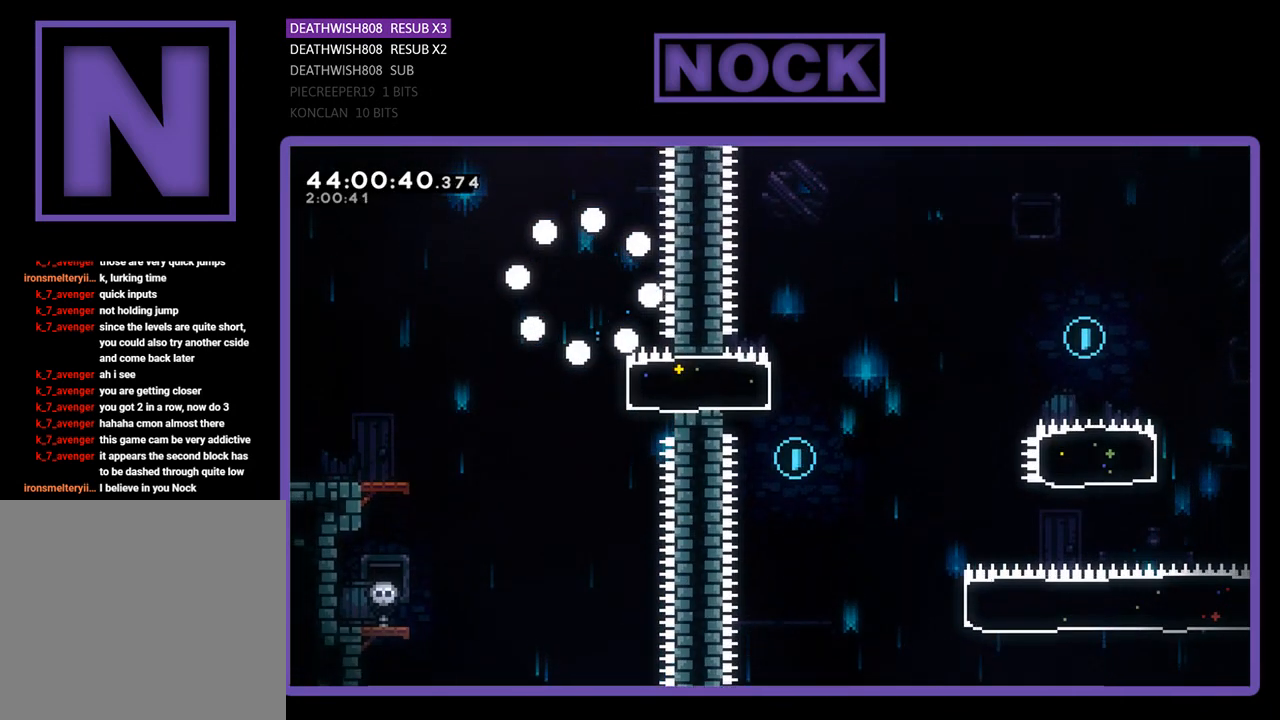
{"buttons": ["R2", "DPAD_RIGHT"], "left_stick": "center", "events": [[367, "R2", "down"], [433, "DPAD_RIGHT", "down"]]}
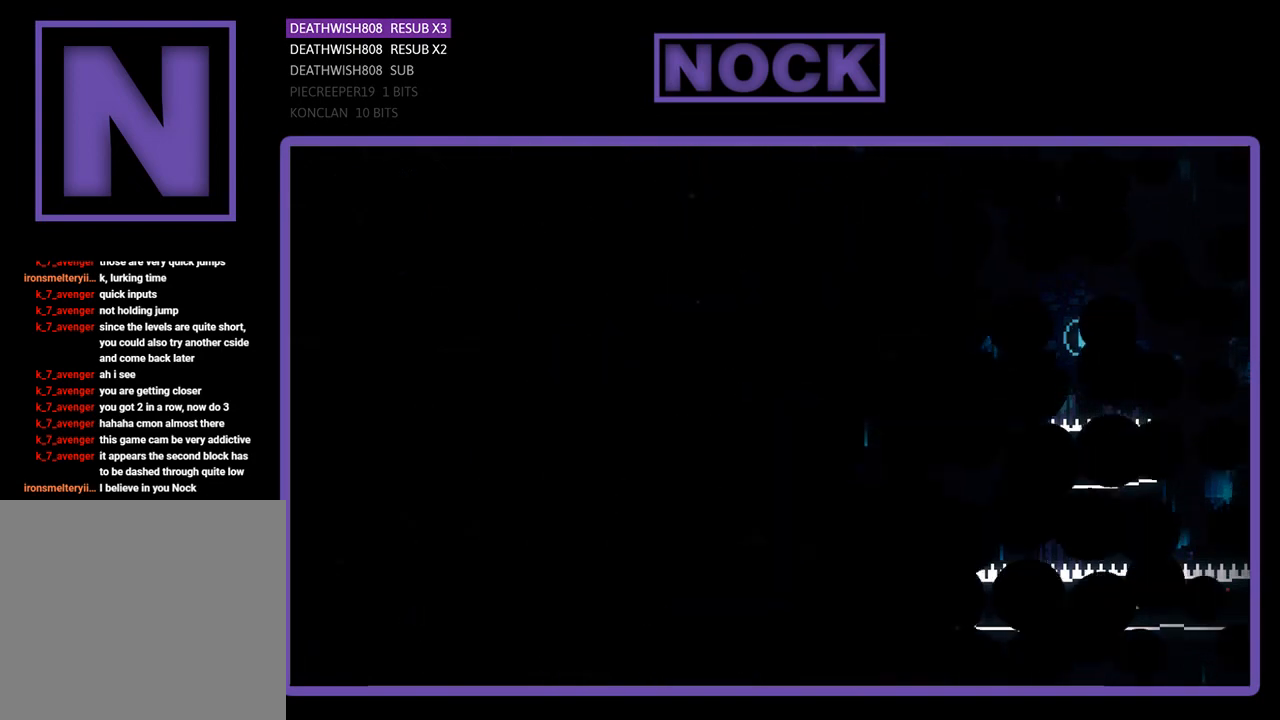
{"buttons": ["R2", "DPAD_RIGHT"], "left_stick": "center", "events": []}
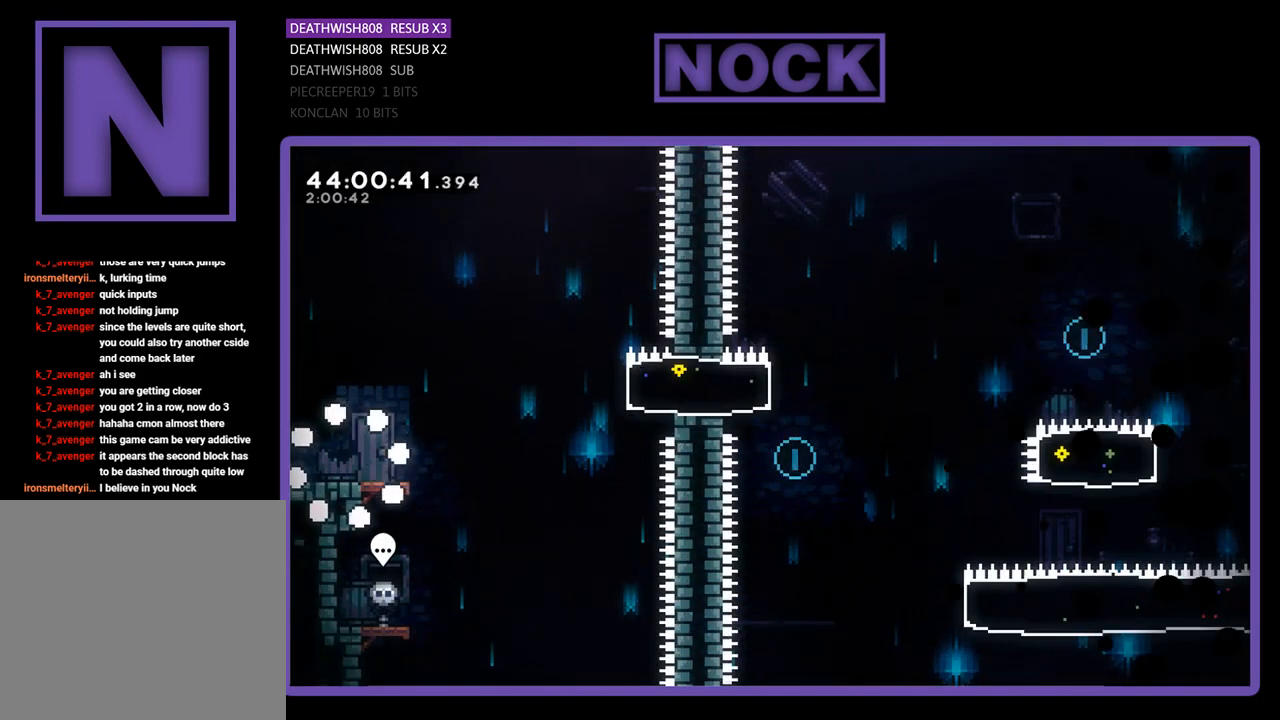
{"buttons": ["R2", "DPAD_RIGHT"], "left_stick": "center", "events": []}
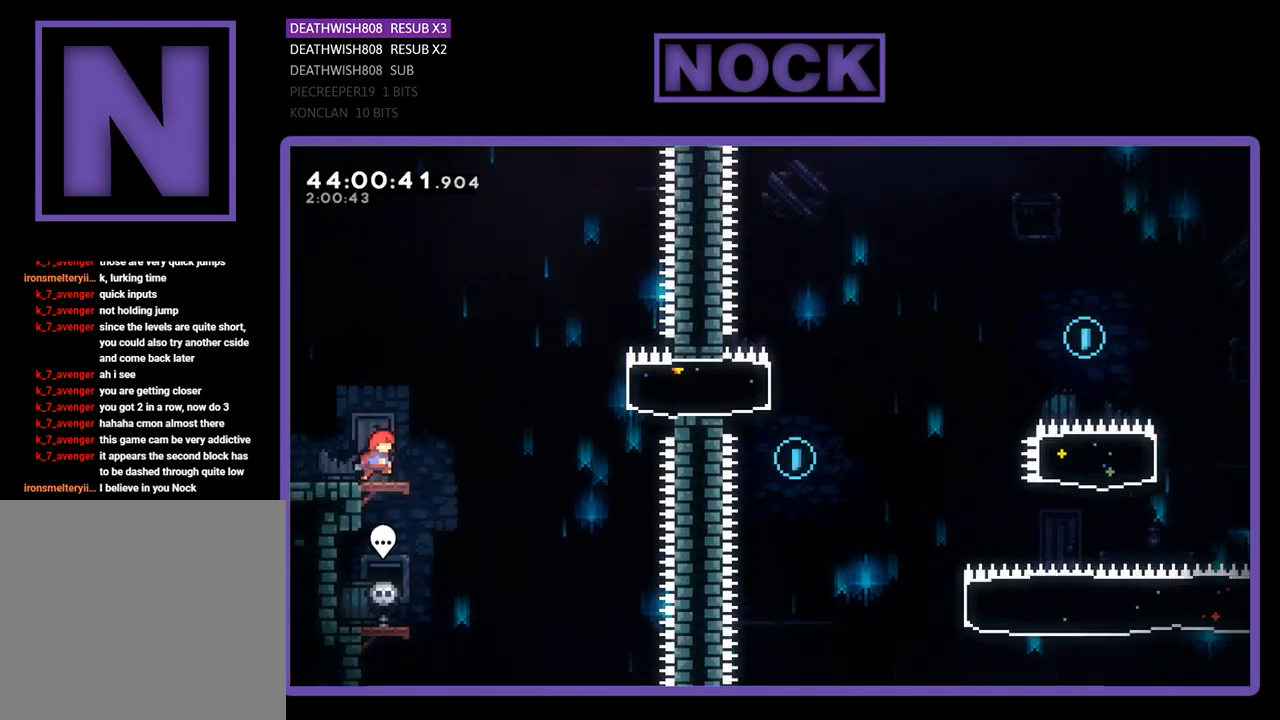
{"buttons": ["CROSS", "R2", "DPAD_RIGHT"], "left_stick": "center", "events": [[233, "CROSS", "down"]]}
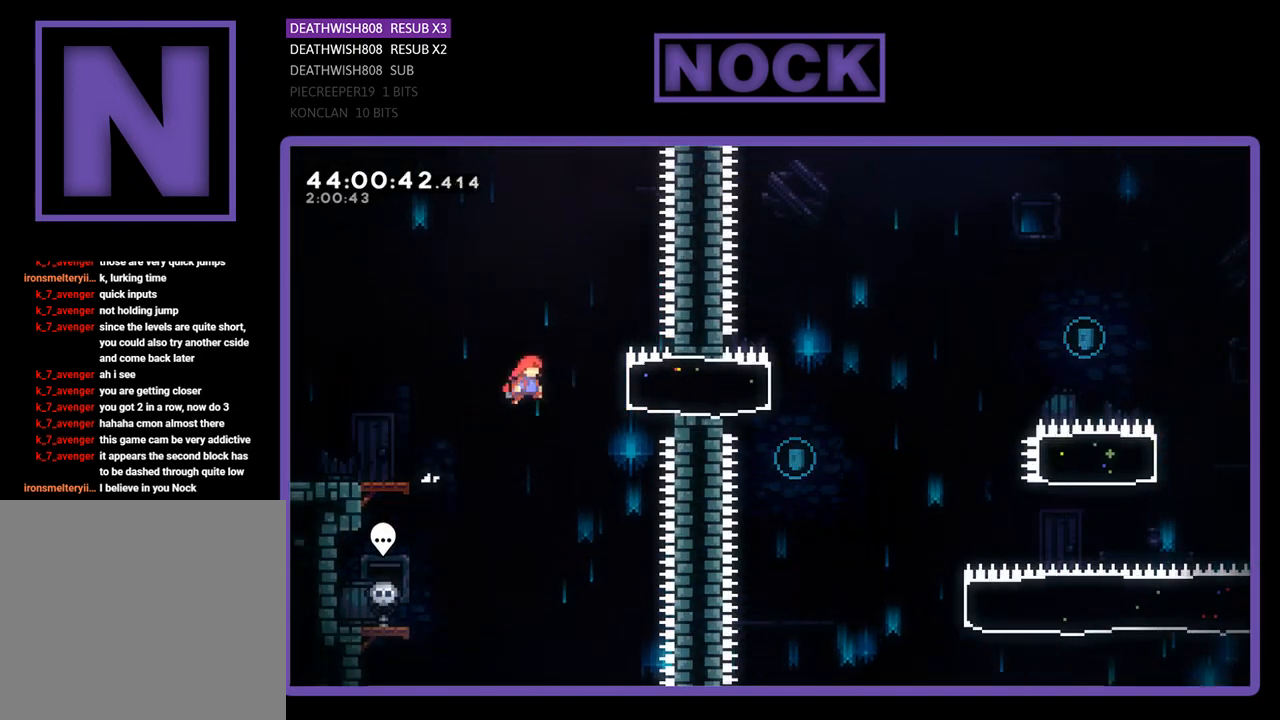
{"buttons": ["R2", "DPAD_RIGHT"], "left_stick": "center", "events": [[67, "CROSS", "up"], [133, "CIRCLE", "down"], [400, "CIRCLE", "up"]]}
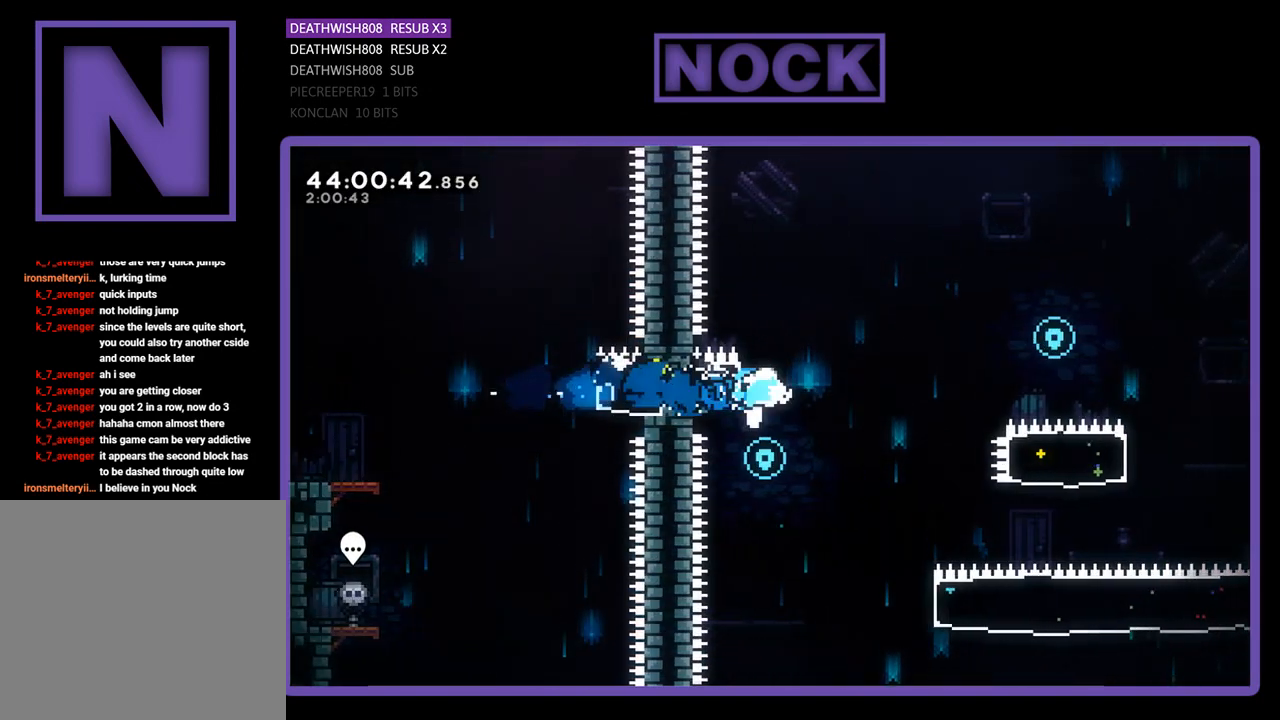
{"buttons": ["CROSS", "R2", "DPAD_RIGHT"], "left_stick": "center", "events": [[133, "CROSS", "down"]]}
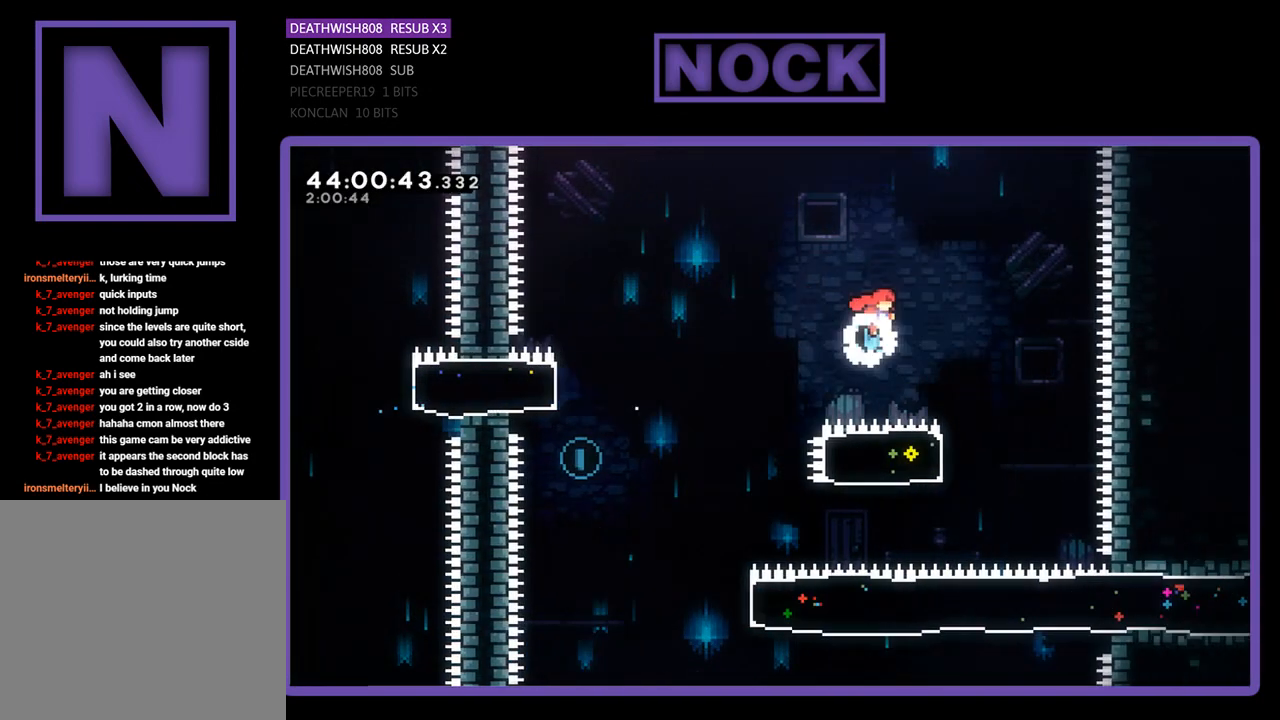
{"buttons": ["CIRCLE", "R2", "DPAD_LEFT"], "left_stick": "center", "events": [[167, "CROSS", "up"], [167, "DPAD_UP", "down"], [267, "DPAD_RIGHT", "up"], [267, "DPAD_UP", "up"], [367, "CIRCLE", "down"], [367, "DPAD_LEFT", "down"]]}
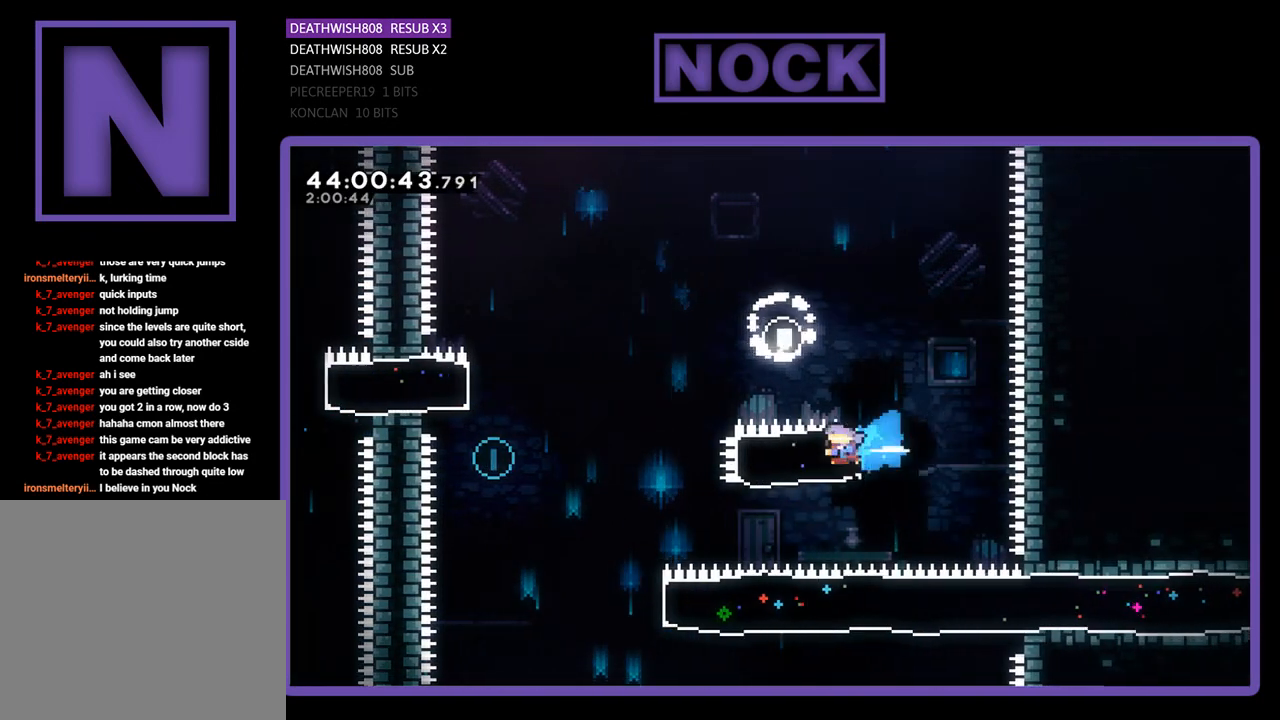
{"buttons": ["CROSS", "R2", "DPAD_UP", "DPAD_LEFT"], "left_stick": "center", "events": [[67, "CIRCLE", "up"], [267, "CROSS", "down"], [333, "DPAD_UP", "down"]]}
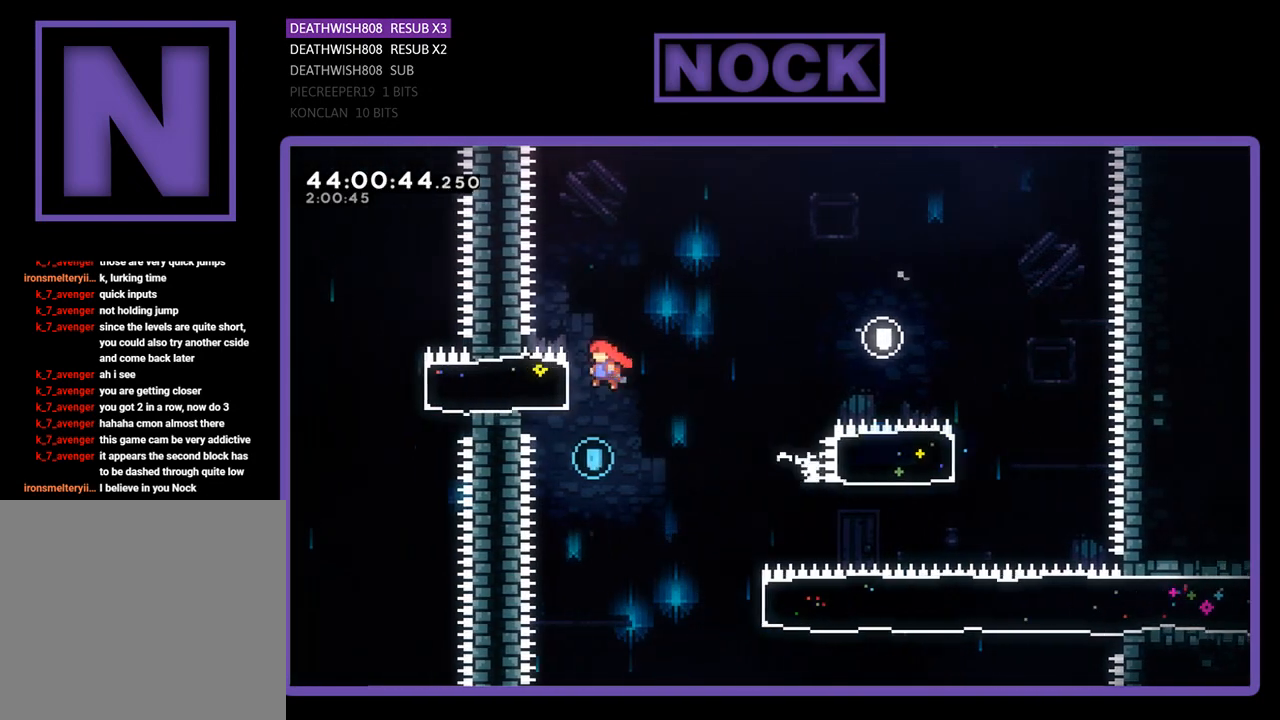
{"buttons": ["R2", "DPAD_RIGHT"], "left_stick": "center", "events": [[100, "CROSS", "up"], [133, "DPAD_UP", "up"], [167, "DPAD_LEFT", "up"], [167, "R2", "up"], [300, "DPAD_RIGHT", "down"], [433, "R2", "down"]]}
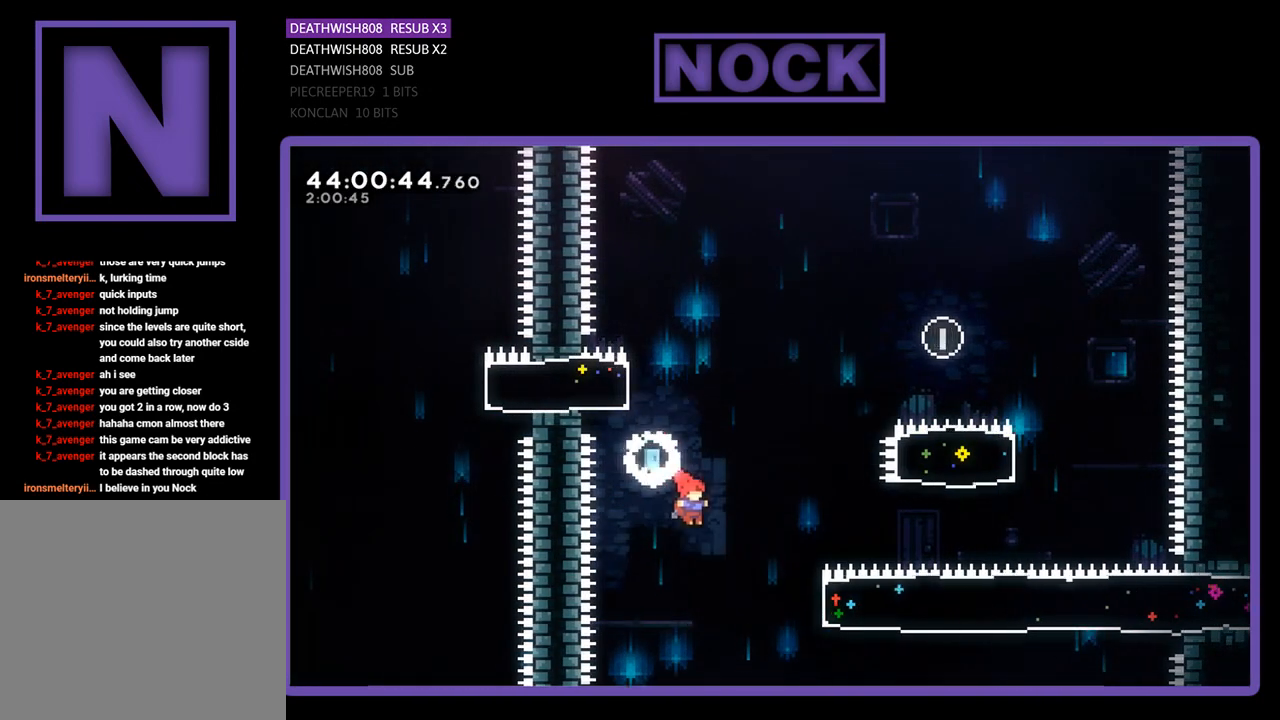
{"buttons": ["R2", "DPAD_UP", "DPAD_RIGHT"], "left_stick": "center", "events": [[233, "CIRCLE", "down"], [267, "DPAD_UP", "down"], [500, "CIRCLE", "up"]]}
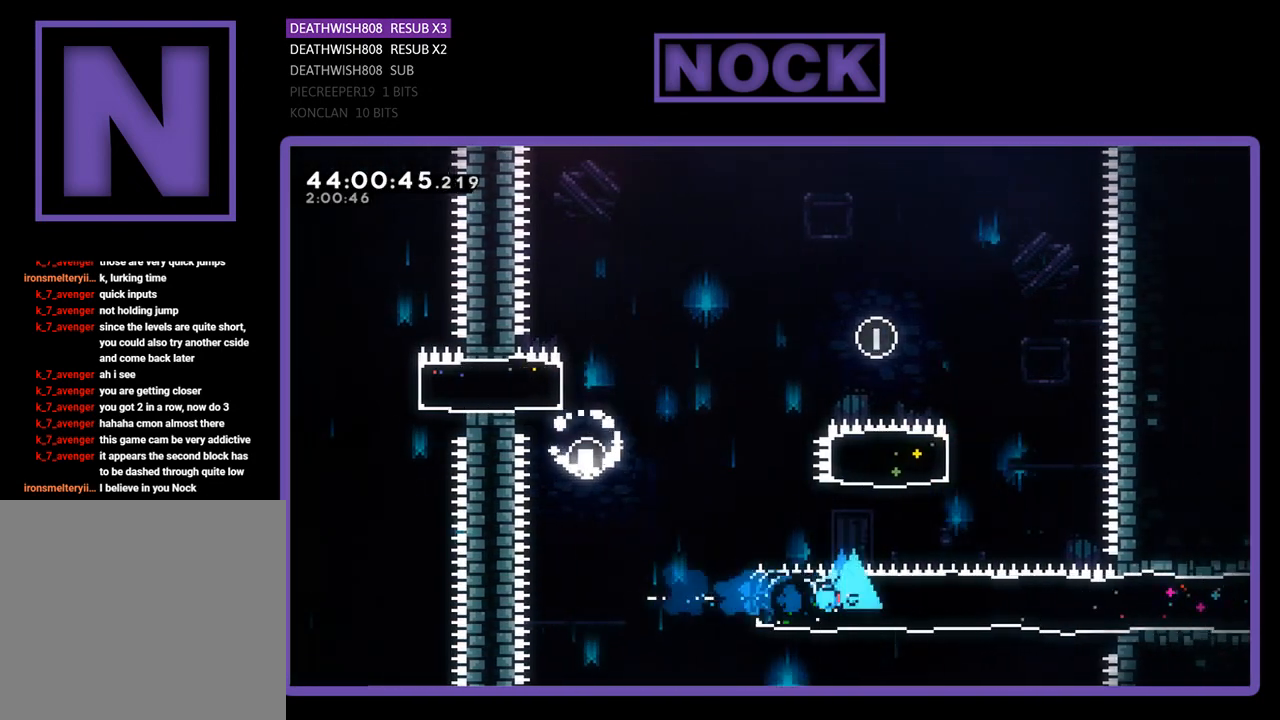
{"buttons": ["R2", "DPAD_RIGHT"], "left_stick": "center", "events": [[67, "DPAD_UP", "up"]]}
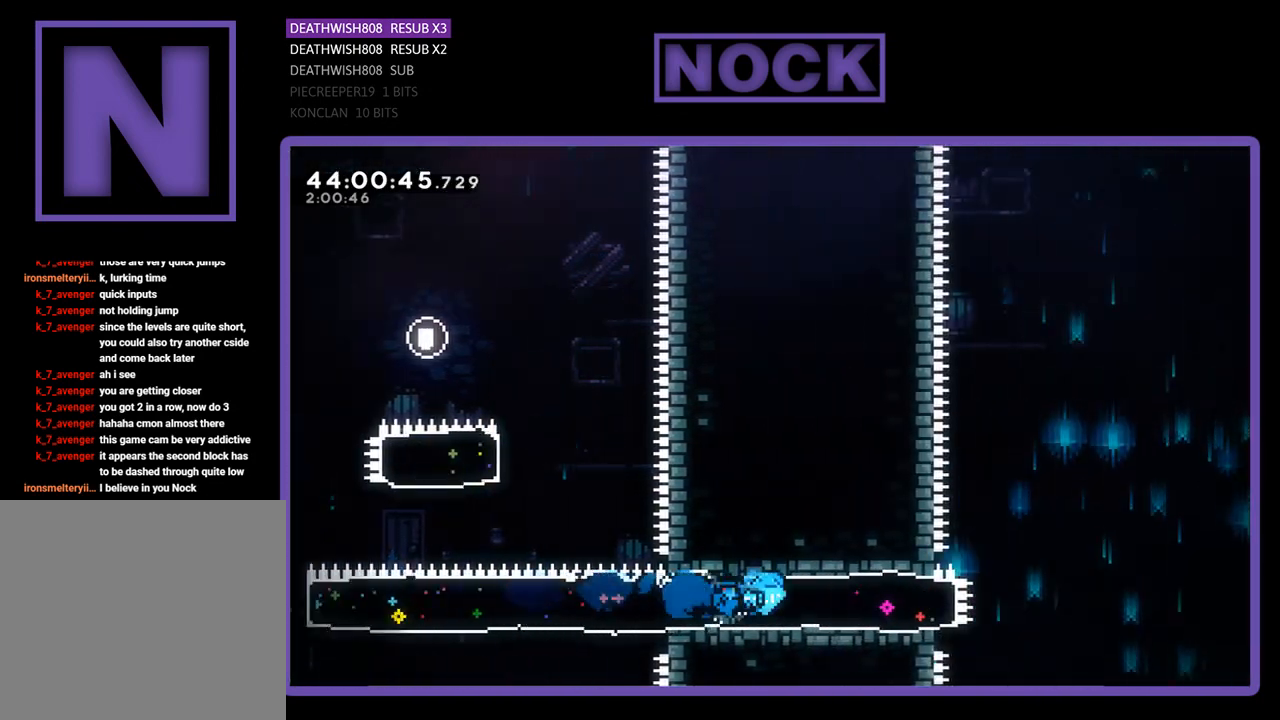
{"buttons": ["CROSS", "R2", "DPAD_RIGHT"], "left_stick": "center", "events": [[300, "CROSS", "down"]]}
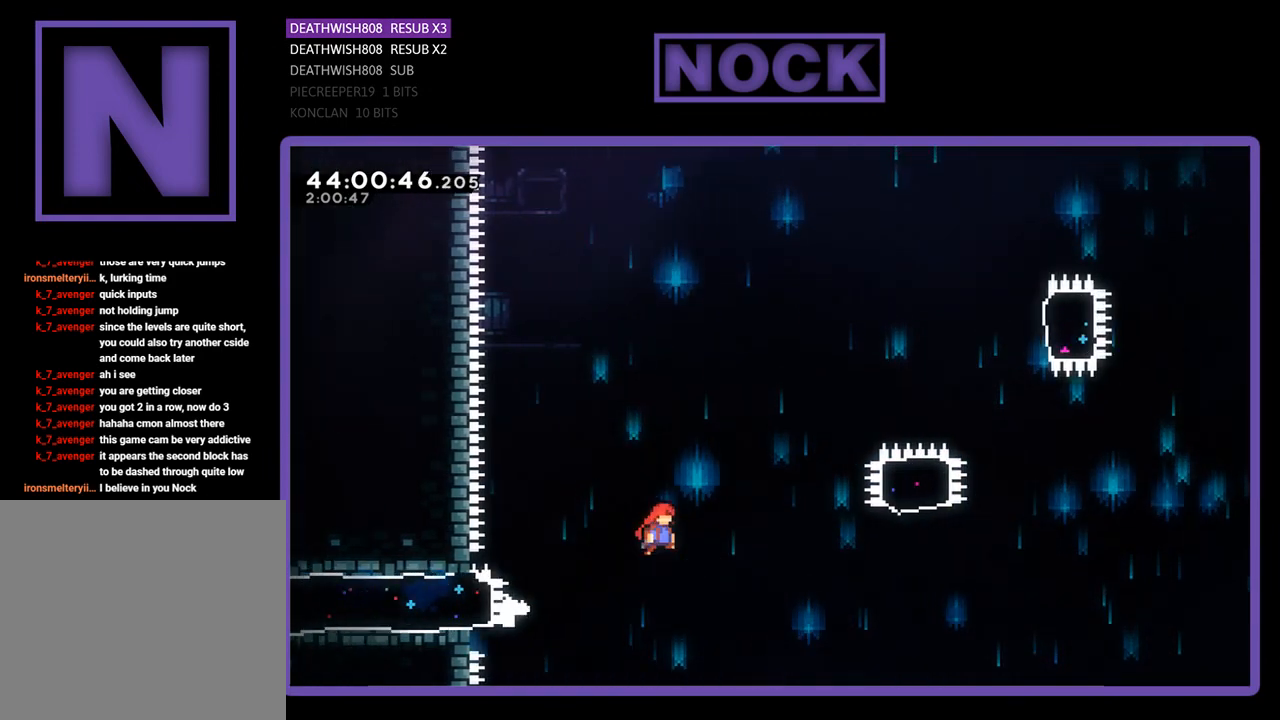
{"buttons": ["CIRCLE", "R2", "DPAD_UP"], "left_stick": "center", "events": [[333, "DPAD_UP", "down"], [500, "CIRCLE", "down"], [500, "CROSS", "up"], [500, "DPAD_RIGHT", "up"]]}
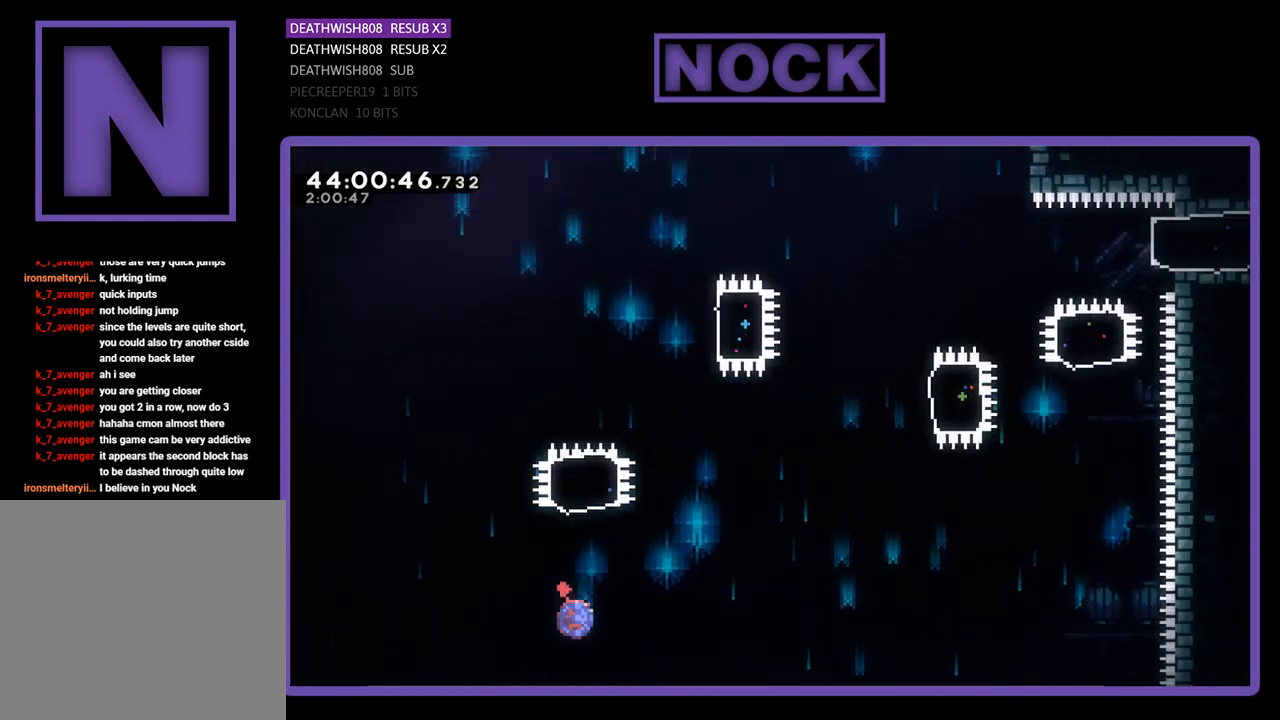
{"buttons": ["R2"], "left_stick": "center", "events": [[400, "CIRCLE", "up"], [500, "DPAD_UP", "up"]]}